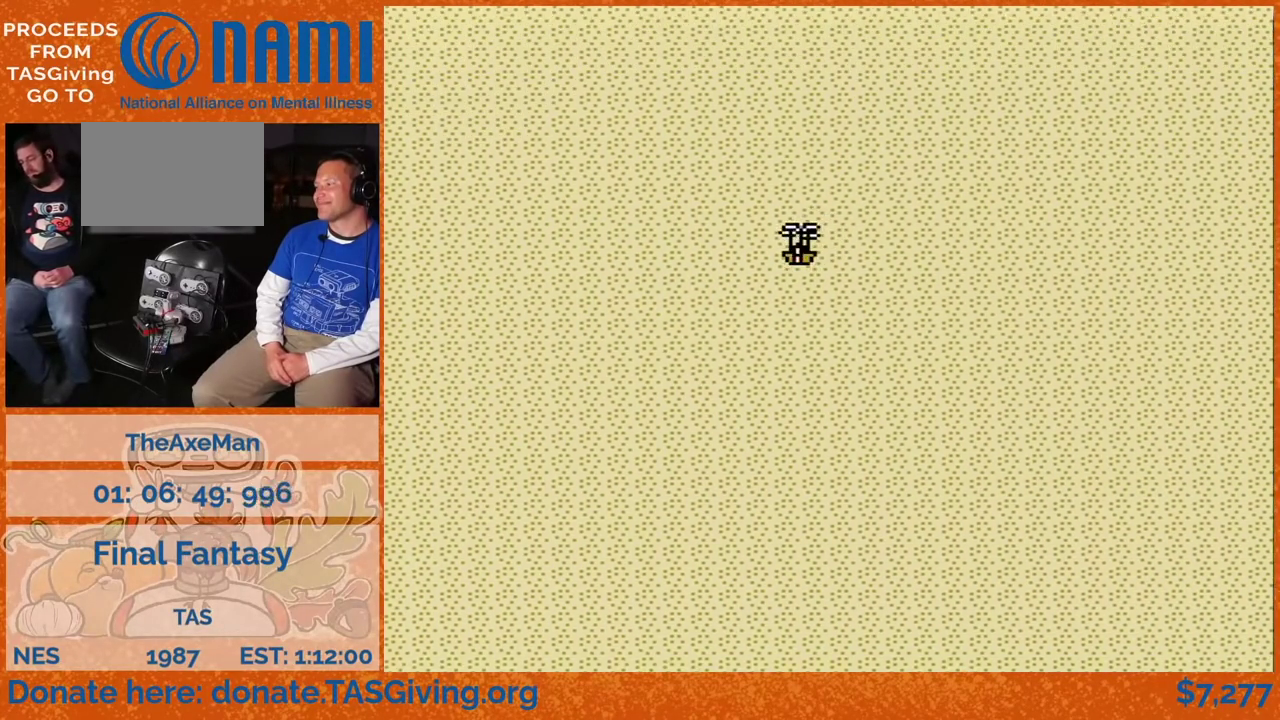
Gameplay with a controller (Nintendo layout); each line is a JSON object with the inputs held at the frame after it. "events" lists button and stick changes between this image and that frame as [ms after this image, input, new state], when the widget could be followed in between. Not read: L3 R3.
{"buttons": ["DPAD_UP"], "events": [[83, "DPAD_UP", "down"], [100, "DPAD_LEFT", "up"]]}
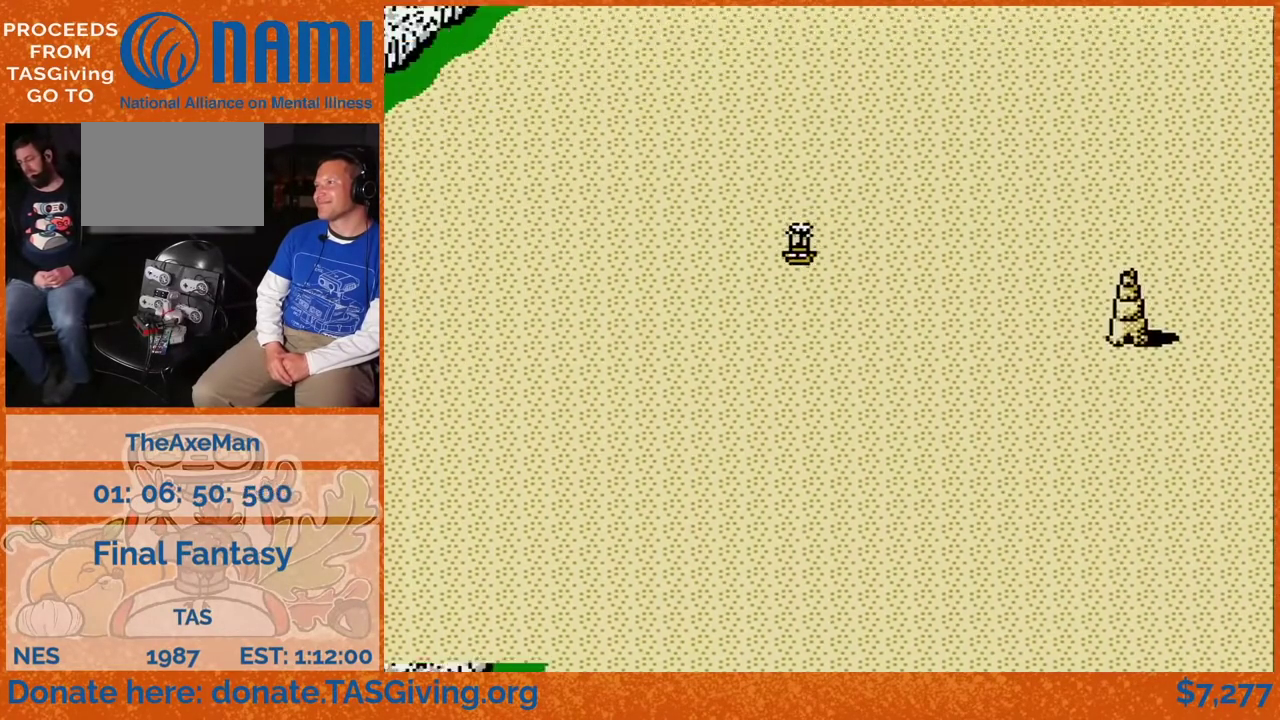
{"buttons": ["DPAD_UP"], "events": []}
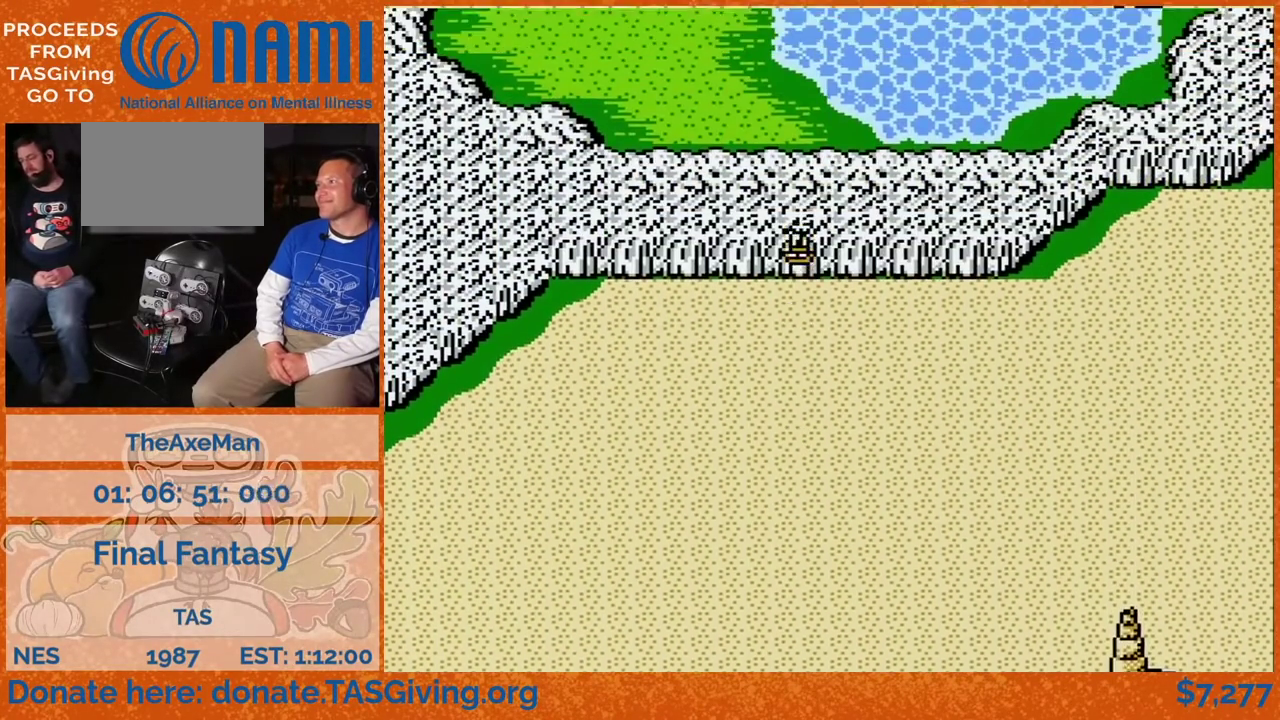
{"buttons": ["DPAD_UP"], "events": []}
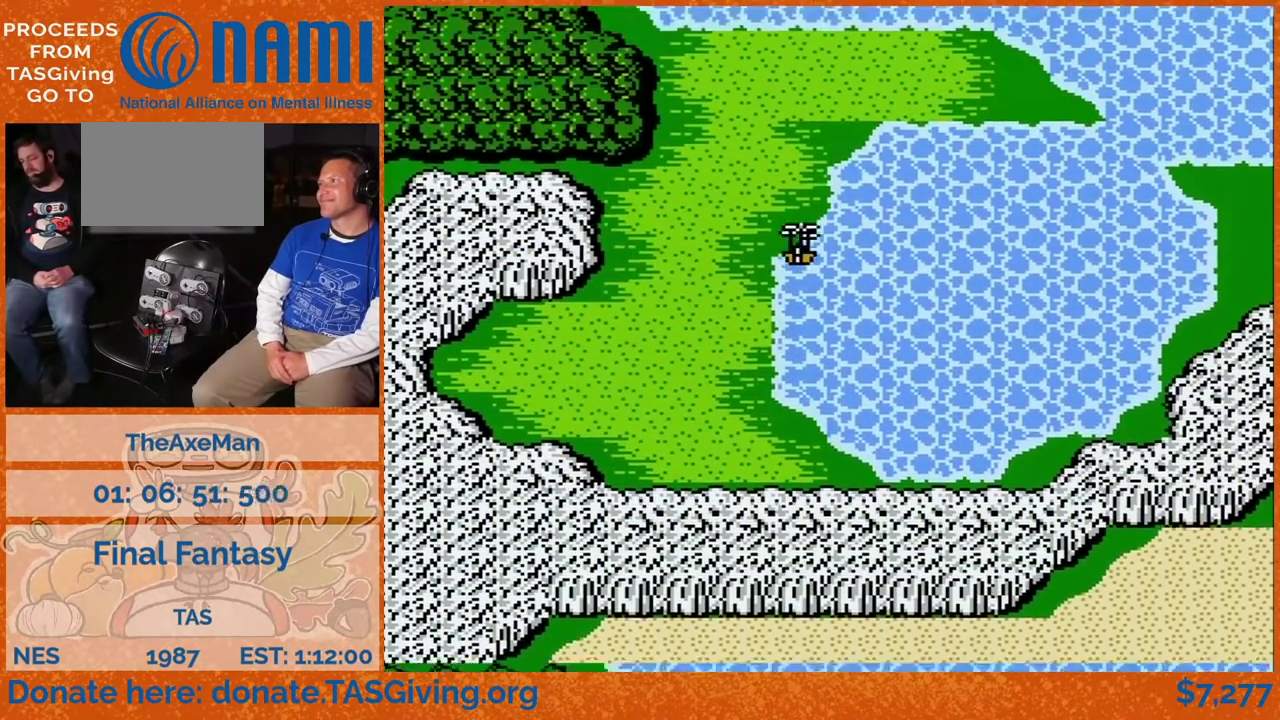
{"buttons": ["DPAD_UP"], "events": []}
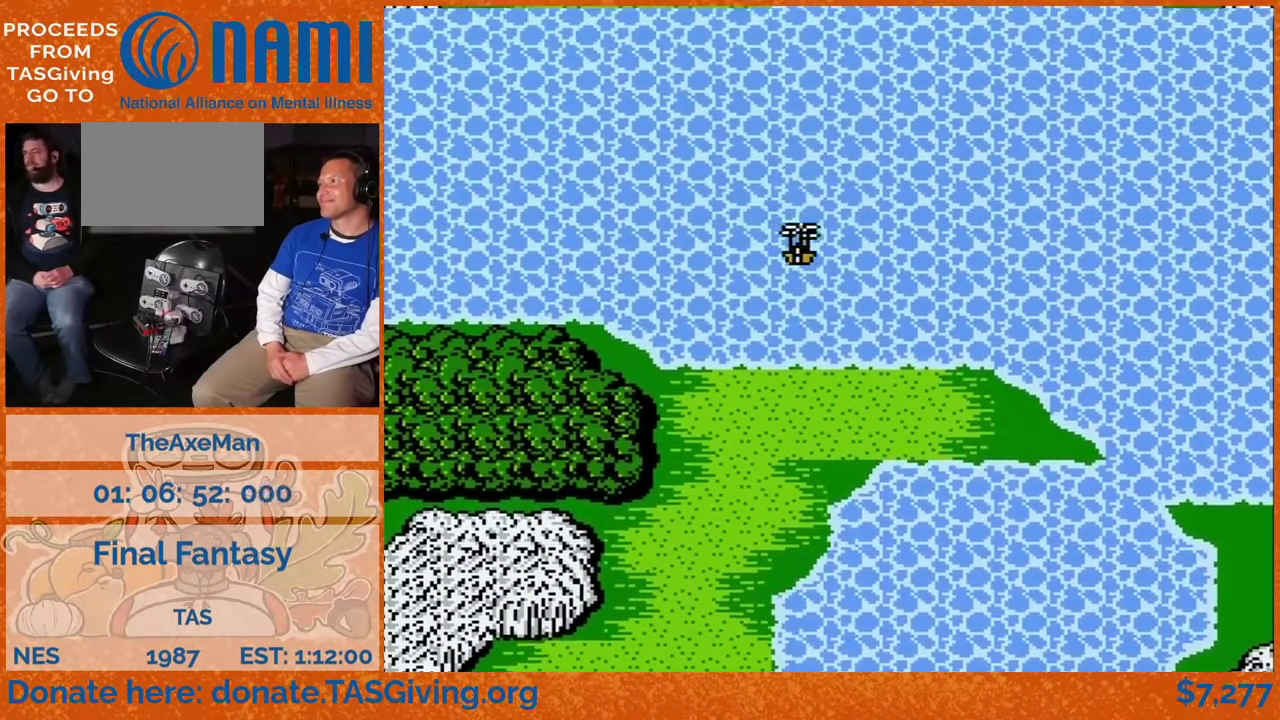
{"buttons": ["DPAD_UP"], "events": []}
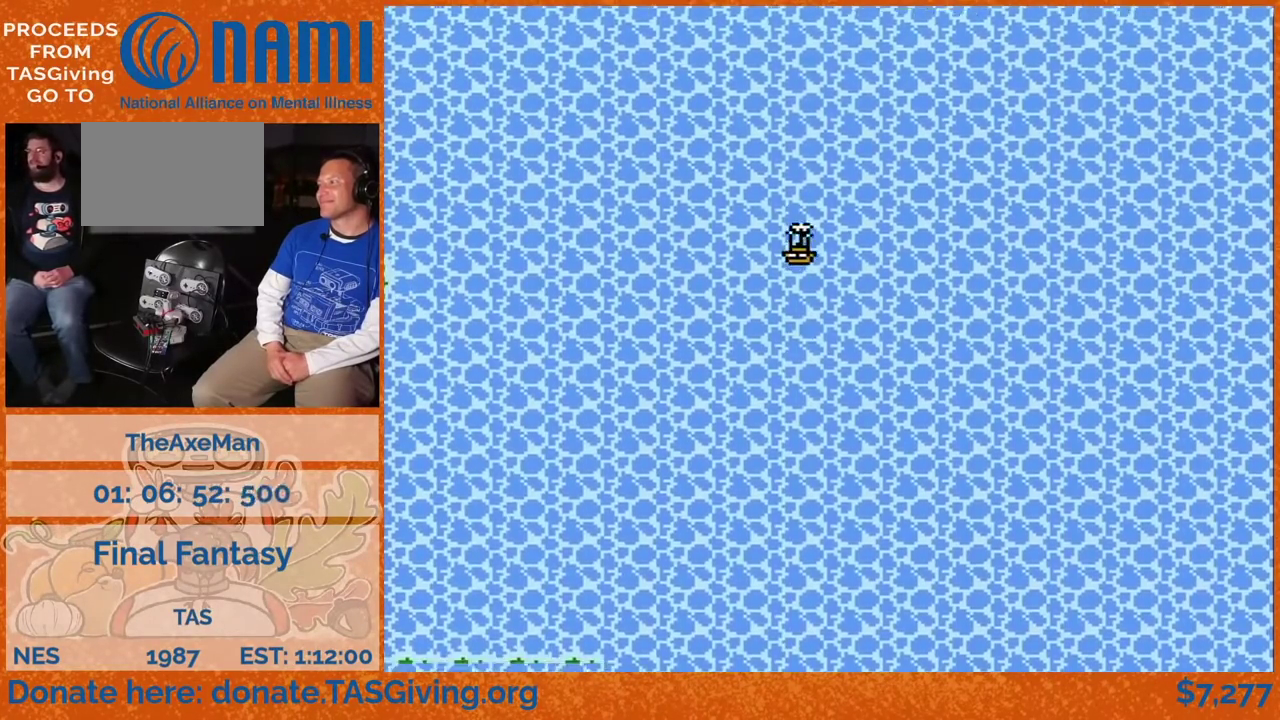
{"buttons": ["DPAD_UP"], "events": []}
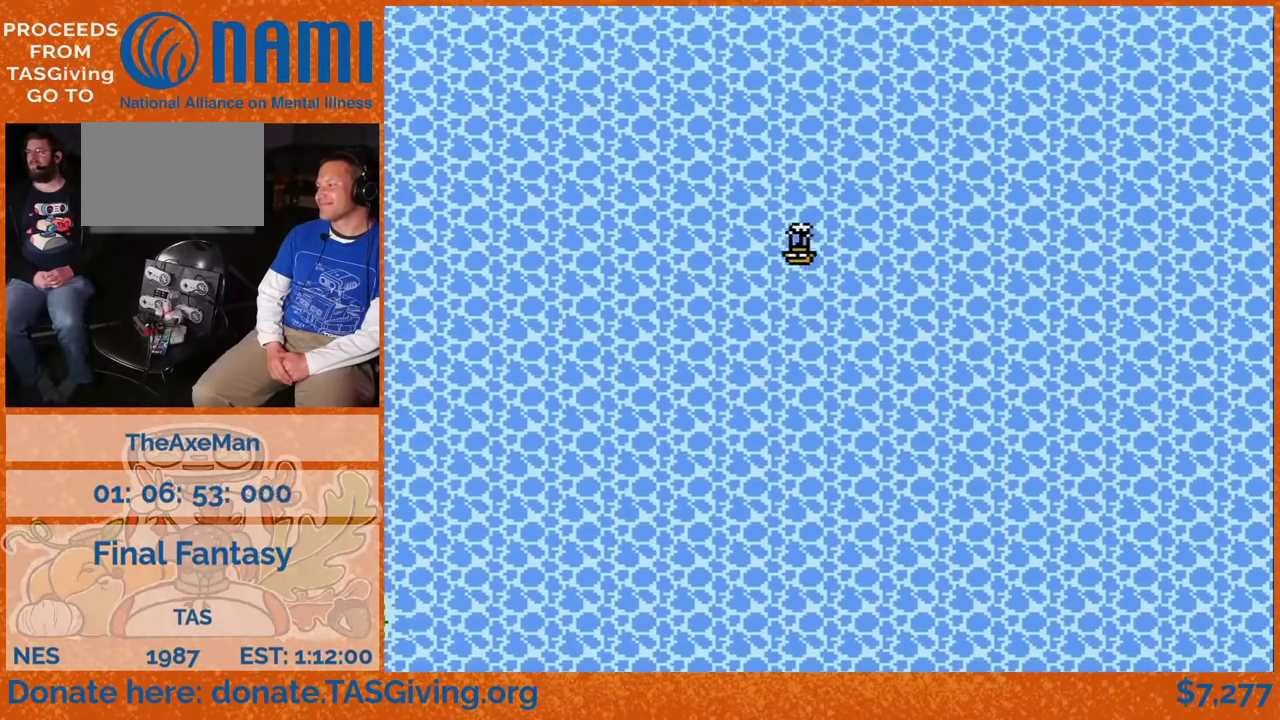
{"buttons": ["DPAD_UP"], "events": []}
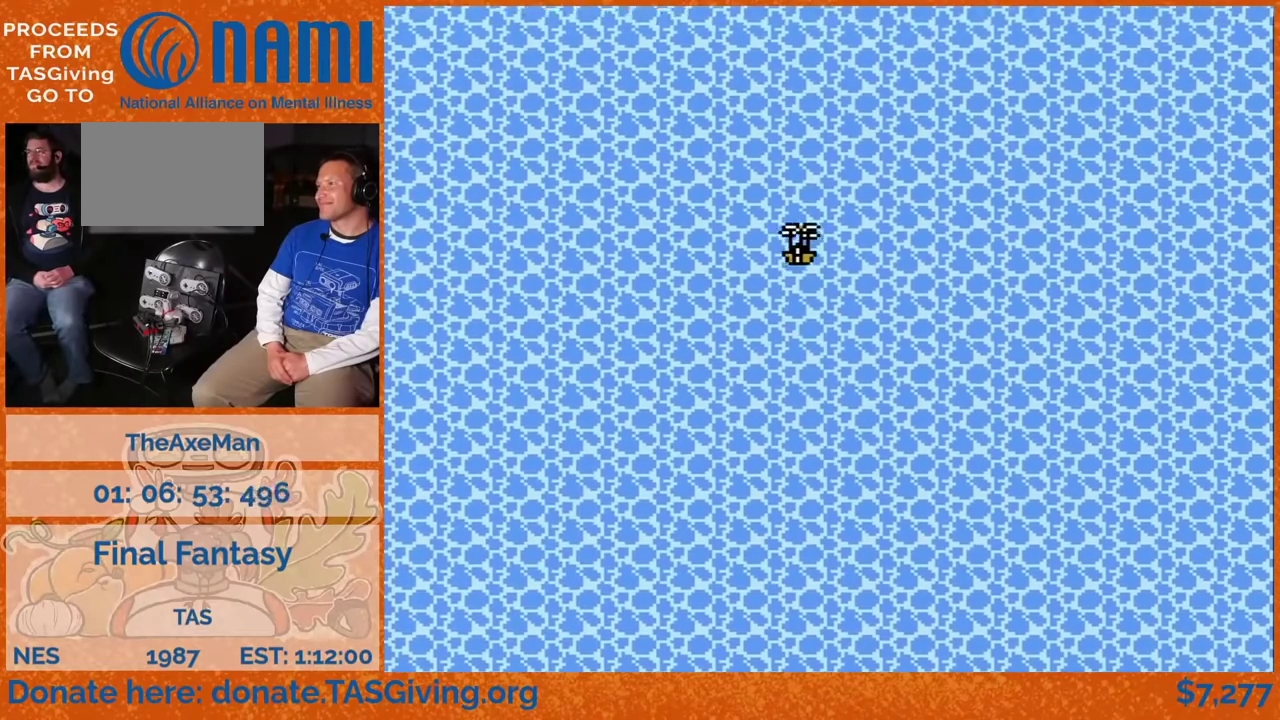
{"buttons": ["DPAD_UP"], "events": []}
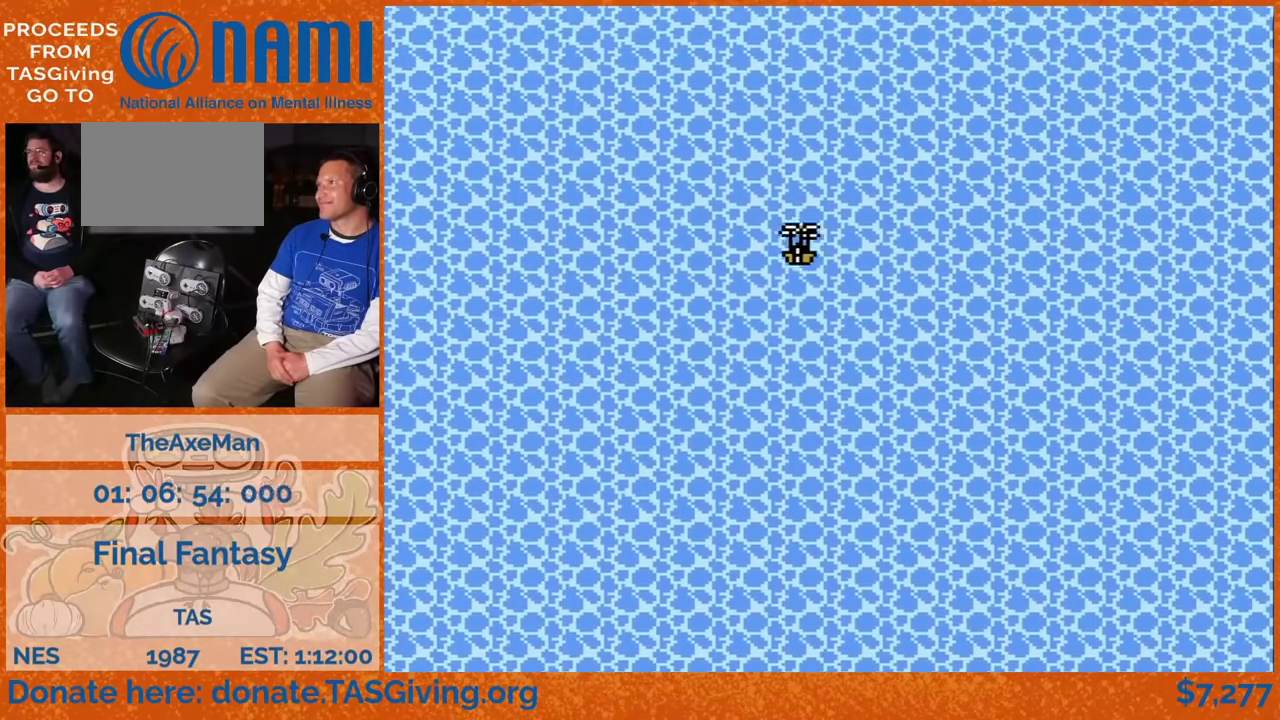
{"buttons": ["DPAD_UP"], "events": []}
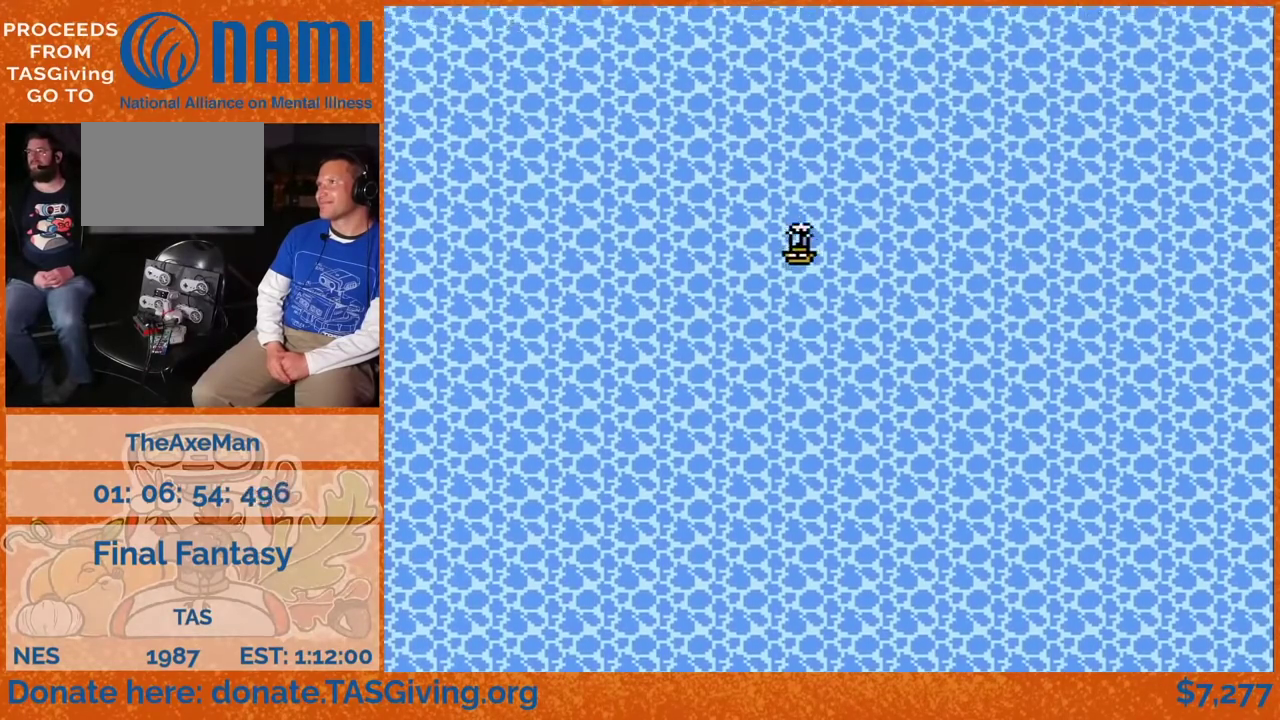
{"buttons": ["DPAD_UP"], "events": []}
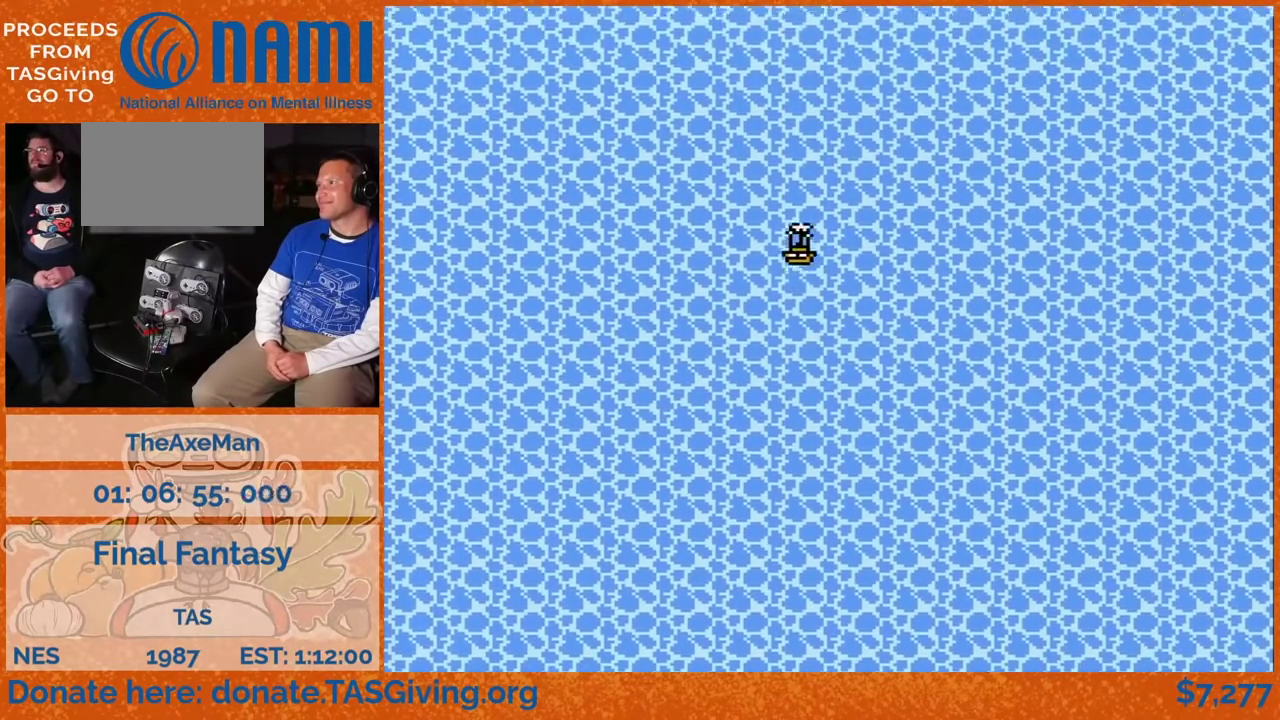
{"buttons": ["DPAD_UP"], "events": []}
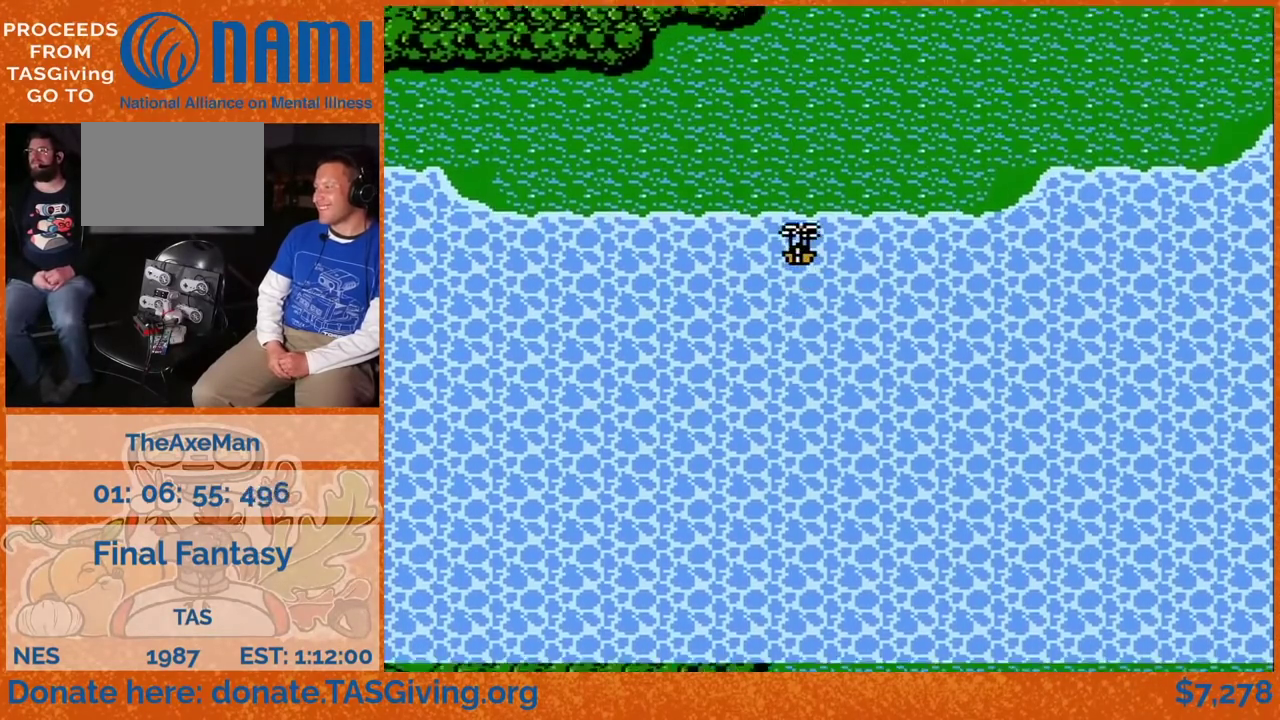
{"buttons": ["DPAD_UP"], "events": []}
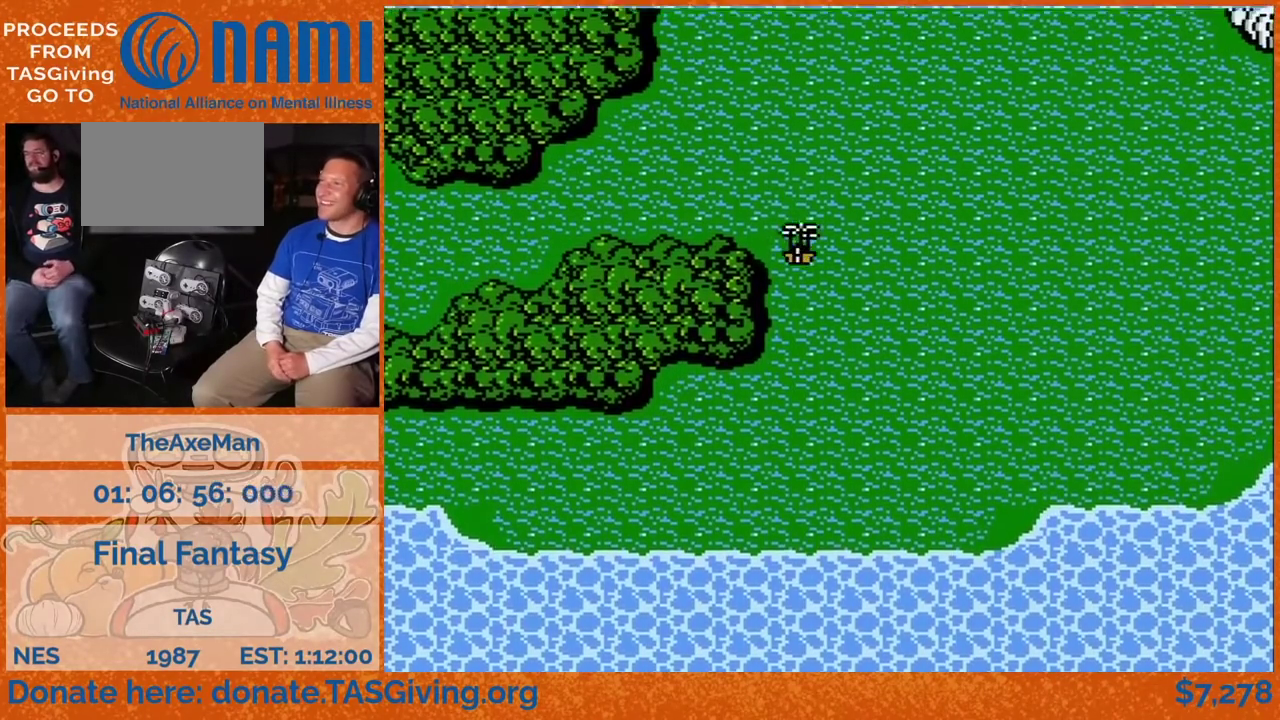
{"buttons": ["DPAD_UP"], "events": []}
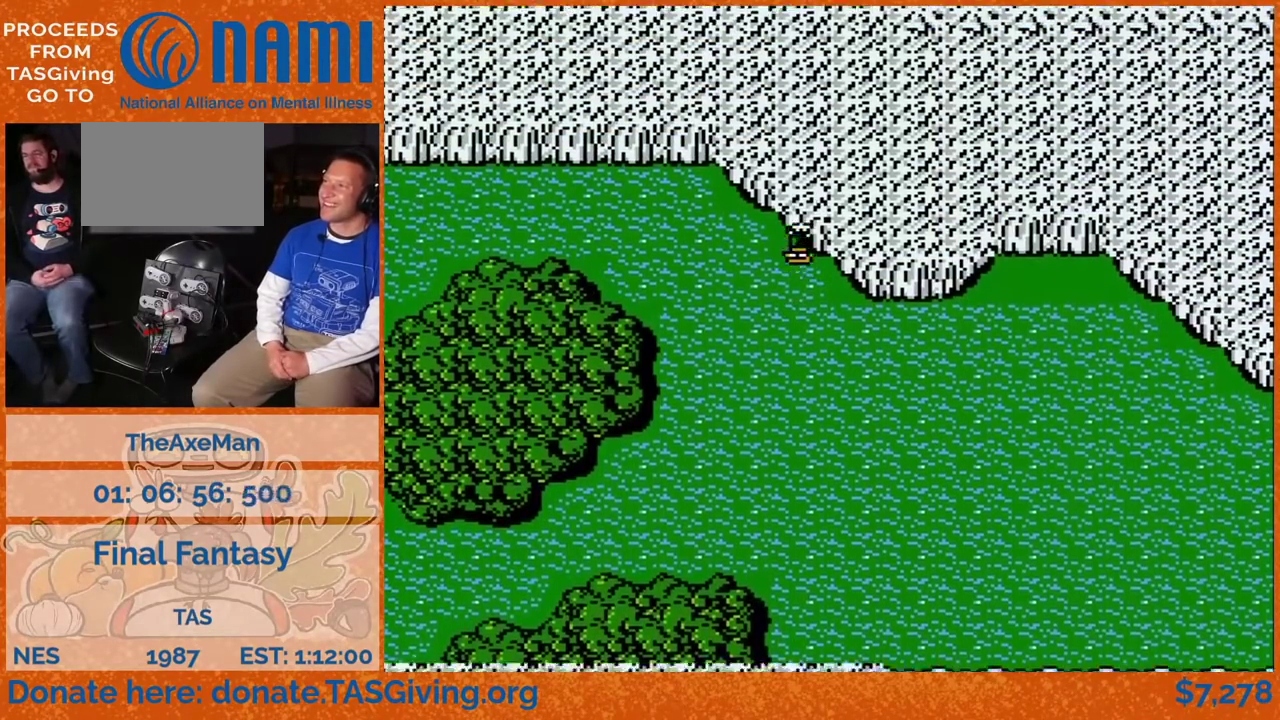
{"buttons": ["DPAD_UP"], "events": []}
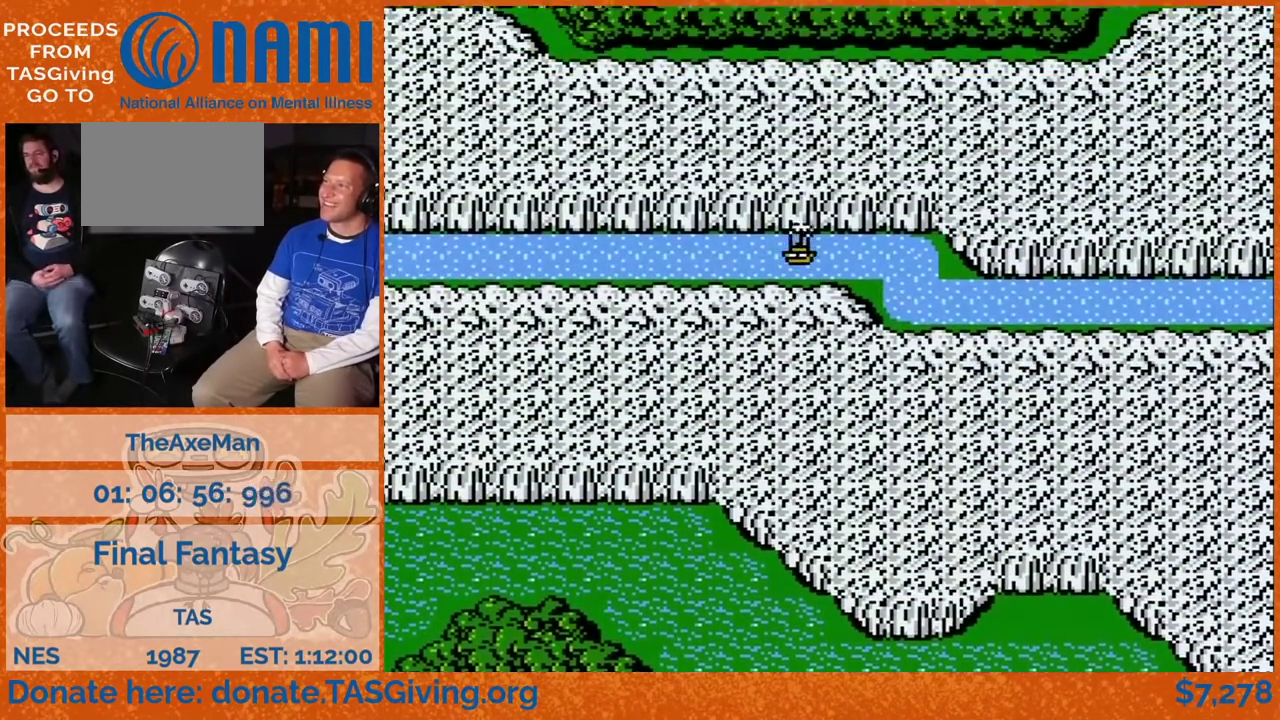
{"buttons": ["DPAD_UP"], "events": []}
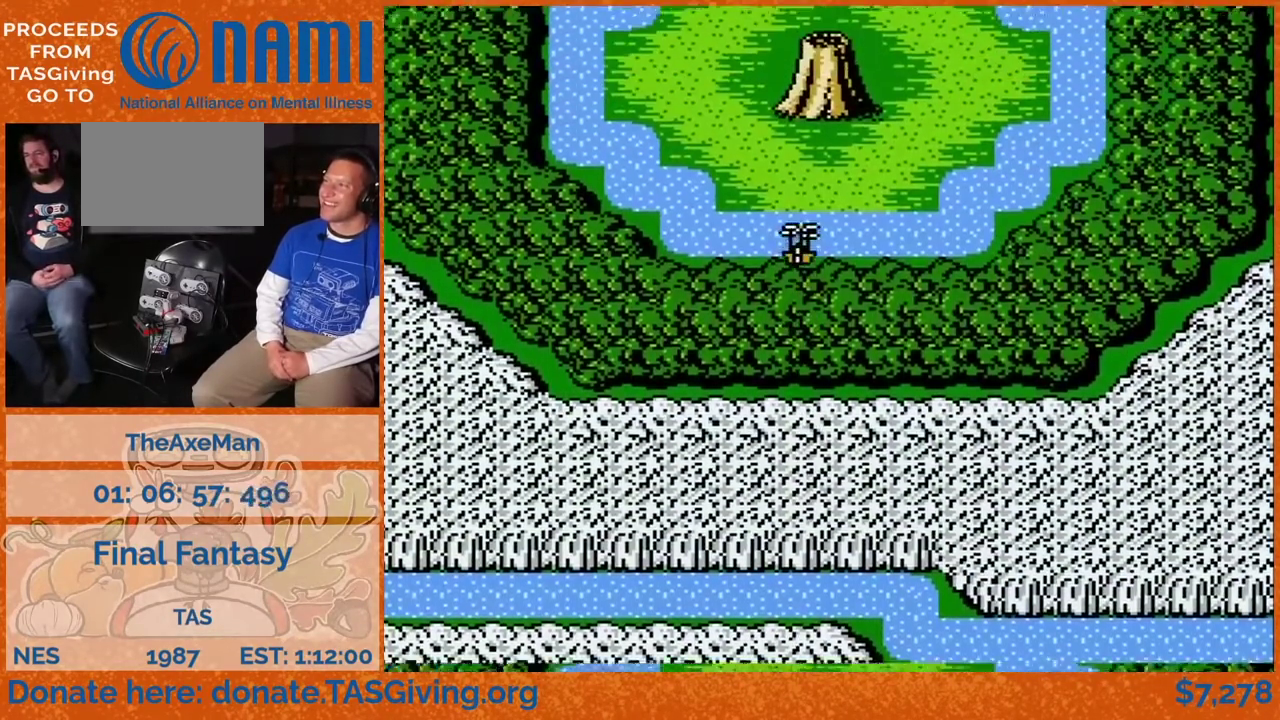
{"buttons": [], "events": [[383, "A", "down"], [467, "A", "up"], [467, "DPAD_UP", "up"]]}